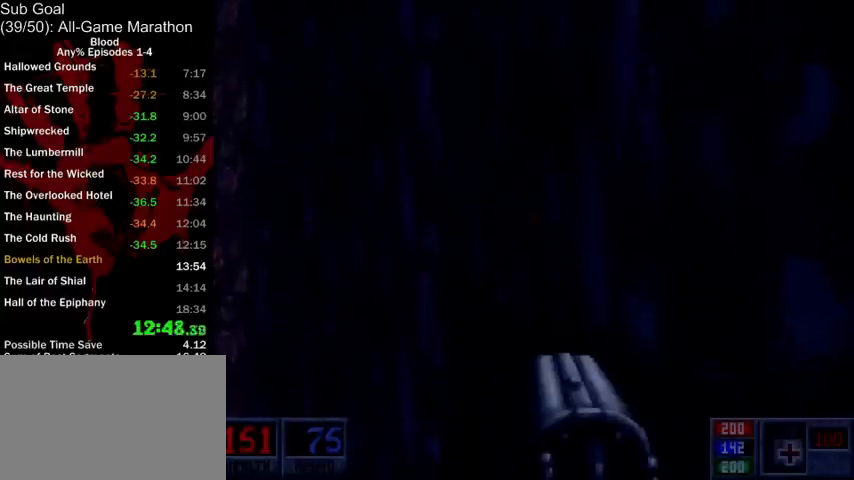
Gameplay with keyboard and mouse; each line is a JSON object with the keys and mouse buttons held at the frame after it. "events" lists presses ("down") and releases ("up") of "1", "2", "3", "4", "5", "a", "alt", "c", "ctrl", "d", "e", "f", "q", "r", "s", "shift", "space", "tab", "v", "w", "x", "z", "mouse_left", "mouse_middle", "mouse_right", "mouse_wheel_up" and "mouse_wheel_down" between this image and that frame as [ms after this image, input, new state], when the widget could be followed in between. "mouse_left", "mouse_middle", "mouse_right", "mouse_wheel_up", "mouse_wheel_down" = the "left", "middle", "right", "wheel_up", "wheel_down" buttons of the "mouse" list. No other keys are recorded. Mouse movement is not recorded.
{"keys": ["space"], "mouse": [], "events": []}
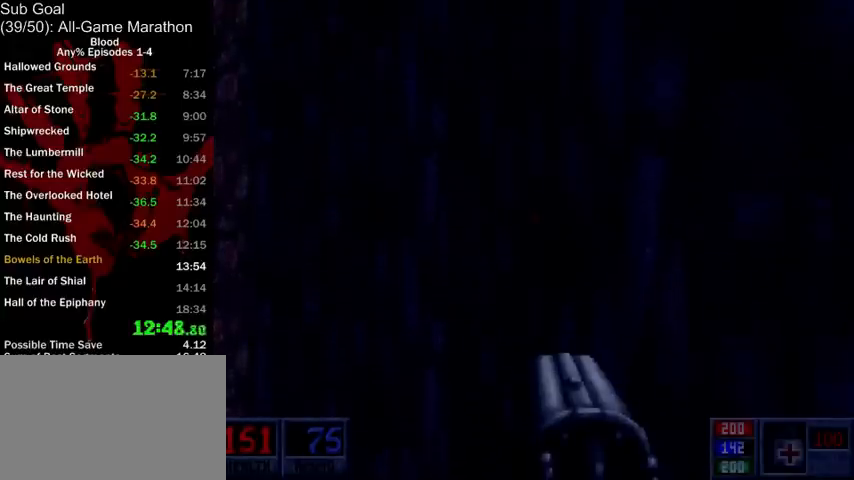
{"keys": ["space", "w"], "mouse": [], "events": [[400, "w", "down"]]}
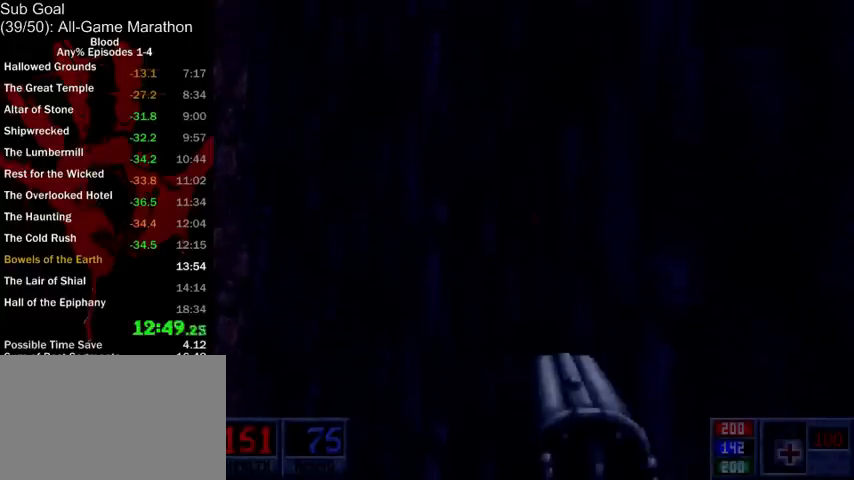
{"keys": ["space", "w"], "mouse": [], "events": [[67, "w", "up"], [467, "w", "down"]]}
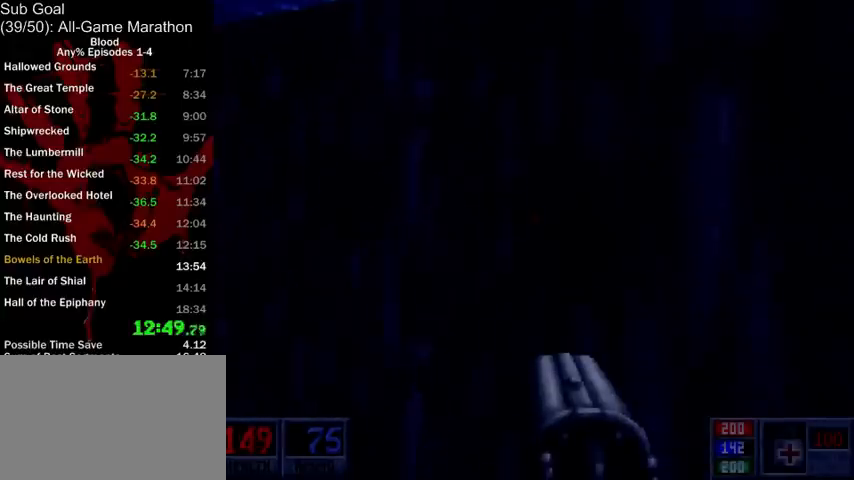
{"keys": ["space", "w"], "mouse": [], "events": [[33, "w", "up"], [367, "w", "down"]]}
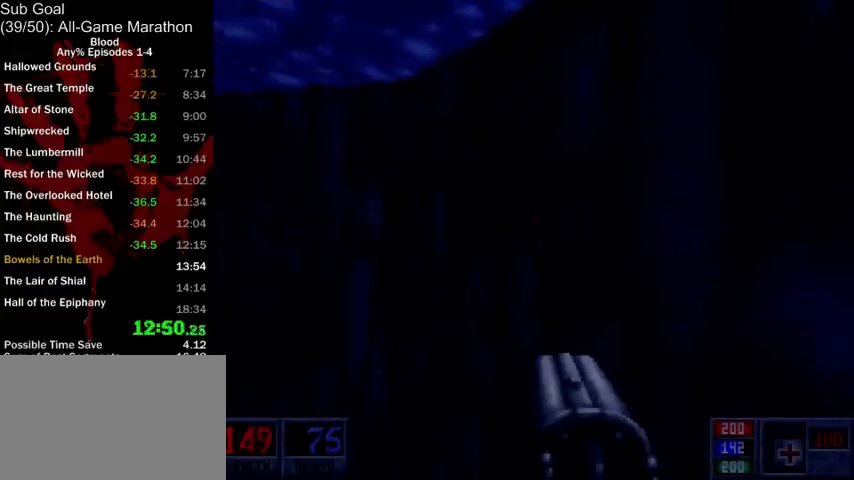
{"keys": ["space", "w"], "mouse": [], "events": [[33, "w", "up"], [167, "w", "down"], [333, "r", "down"], [433, "r", "up"]]}
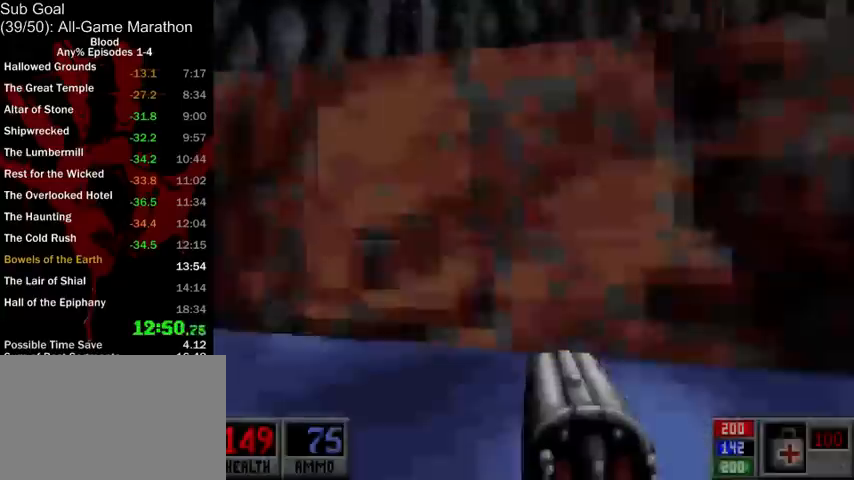
{"keys": ["w"], "mouse": [], "events": [[433, "space", "up"]]}
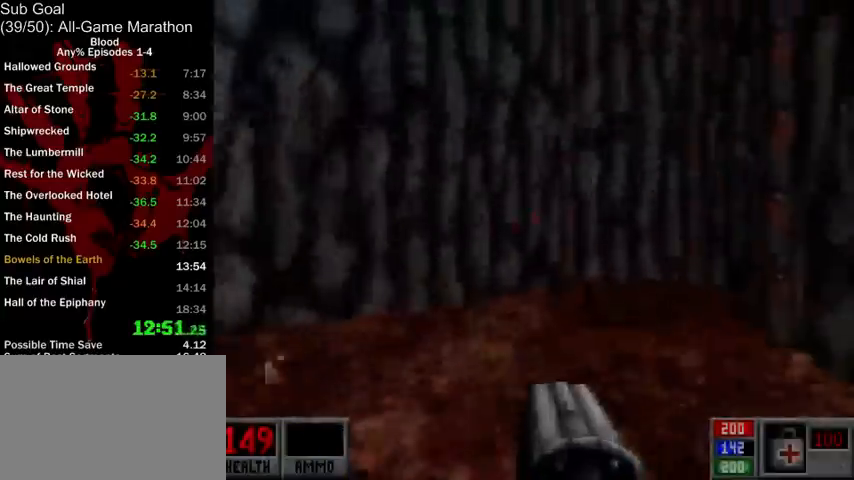
{"keys": ["d", "w"], "mouse": [], "events": [[300, "d", "down"]]}
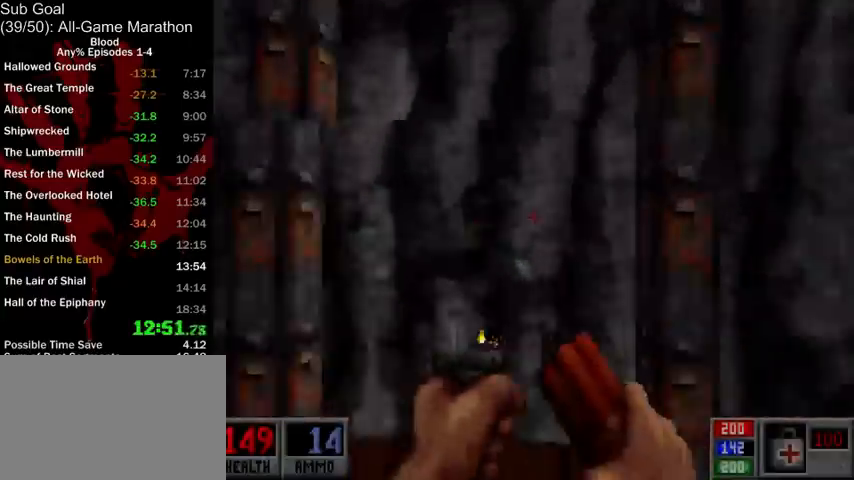
{"keys": [], "mouse": ["middle"], "events": [[67, "d", "up"], [67, "w", "up"], [100, "mouse_right", "down"], [200, "mouse_right", "up"], [267, "mouse_middle", "down"], [367, "mouse_middle", "up"], [433, "mouse_middle", "down"]]}
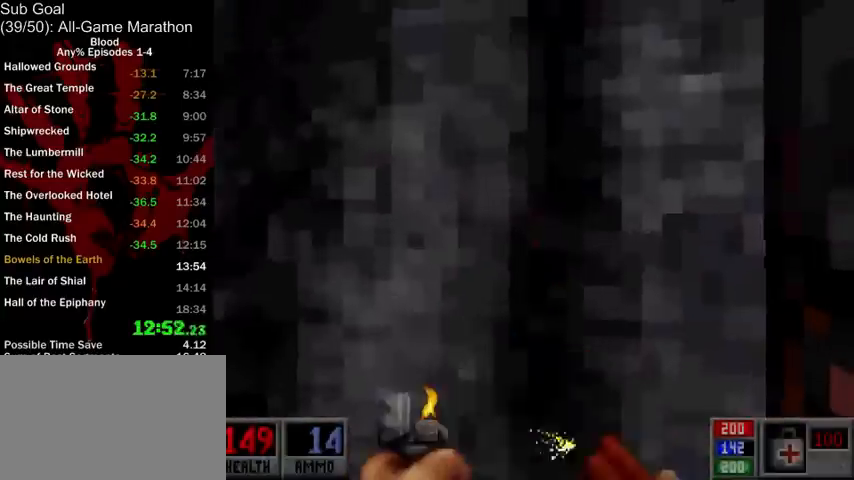
{"keys": [], "mouse": [], "events": [[67, "mouse_middle", "up"], [133, "mouse_middle", "down"], [233, "mouse_middle", "up"], [367, "mouse_middle", "down"], [433, "mouse_middle", "up"]]}
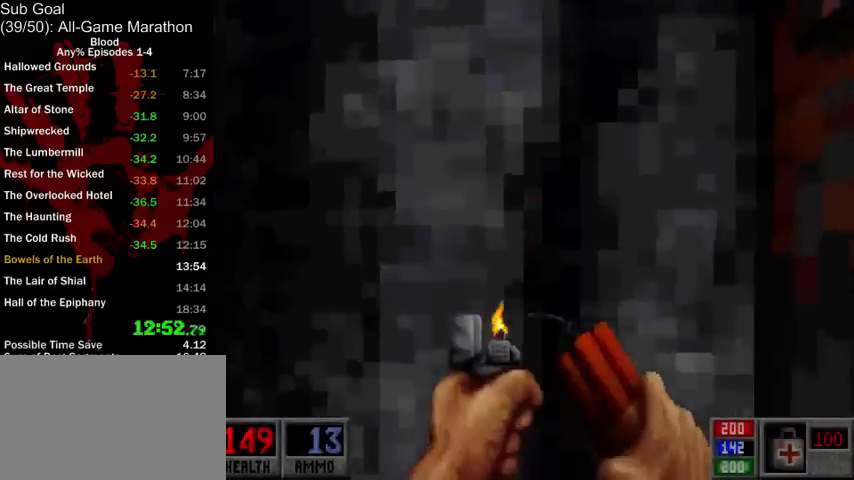
{"keys": [], "mouse": [], "events": [[33, "mouse_middle", "down"], [133, "mouse_middle", "up"], [167, "mouse_middle", "down"], [267, "mouse_middle", "up"], [333, "mouse_middle", "down"], [433, "mouse_middle", "up"]]}
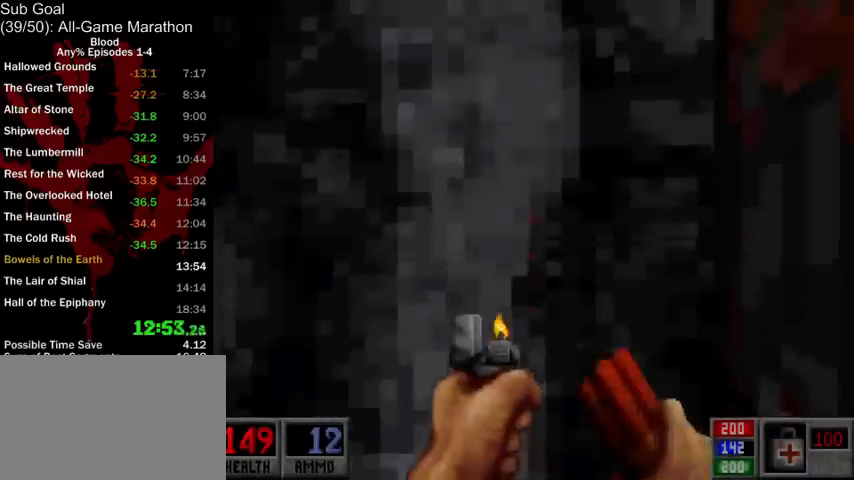
{"keys": [], "mouse": ["middle"], "events": [[33, "mouse_middle", "down"], [100, "mouse_middle", "up"], [167, "mouse_middle", "down"], [267, "mouse_middle", "up"], [333, "mouse_middle", "down"], [433, "mouse_middle", "up"], [467, "mouse_middle", "down"]]}
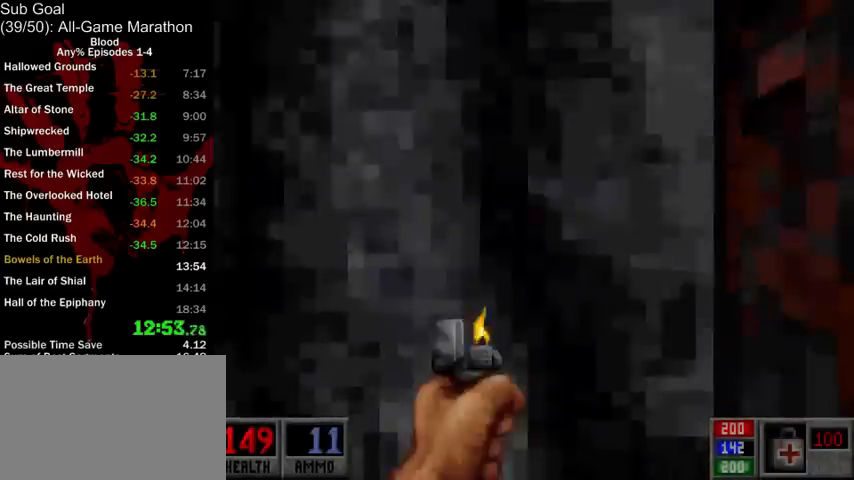
{"keys": [], "mouse": [], "events": [[67, "mouse_middle", "up"], [200, "mouse_left", "down"], [333, "mouse_left", "up"]]}
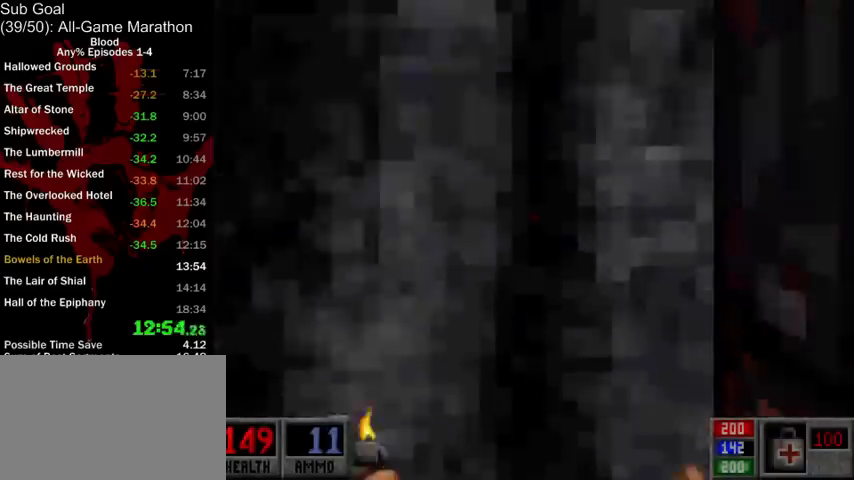
{"keys": [], "mouse": [], "events": []}
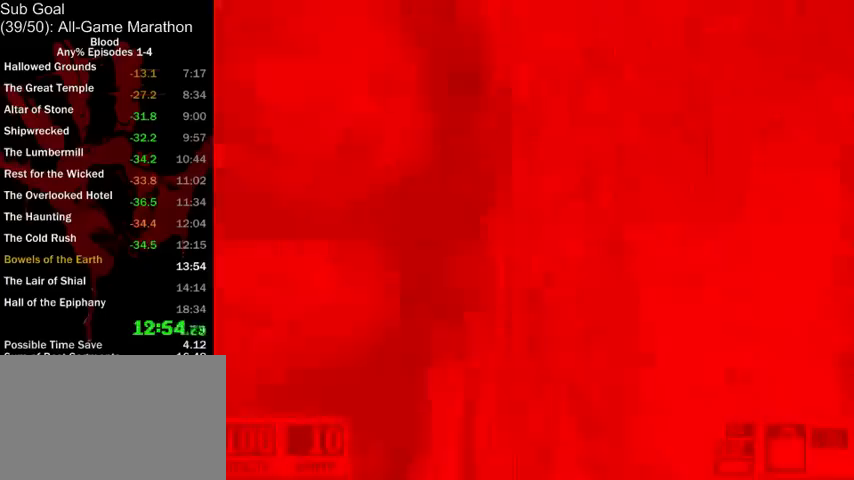
{"keys": ["5"], "mouse": [], "events": [[367, "5", "down"]]}
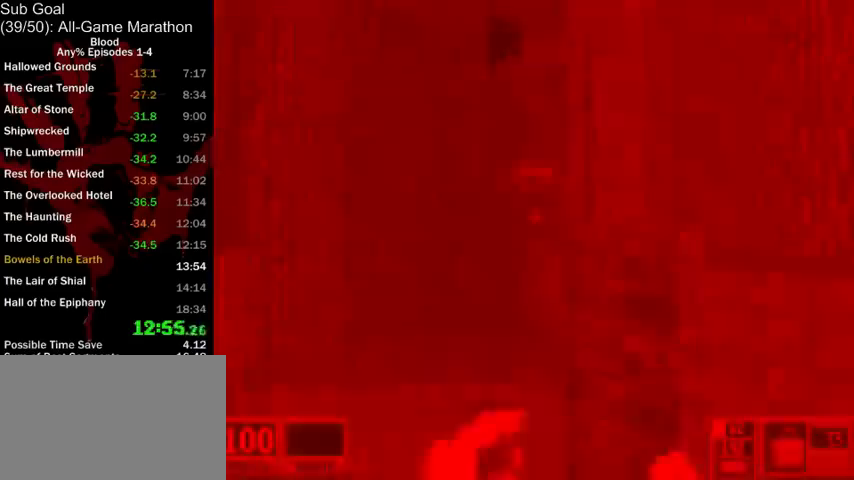
{"keys": [], "mouse": [], "events": [[33, "5", "up"]]}
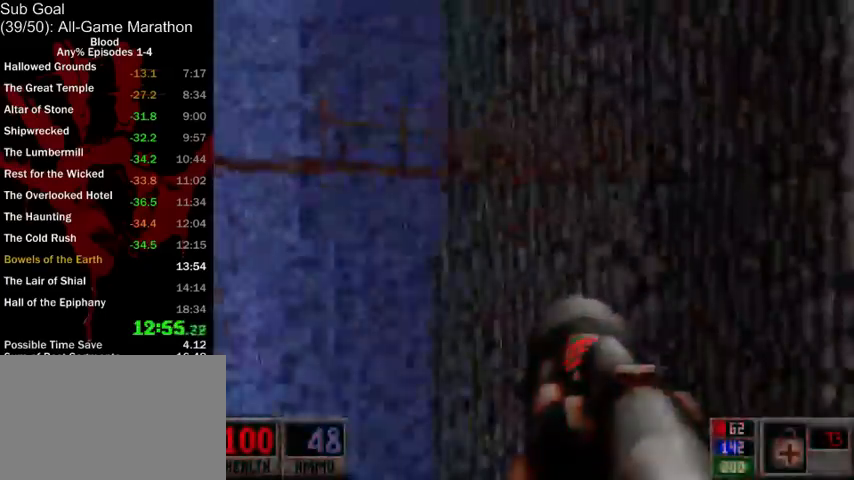
{"keys": [], "mouse": ["left"], "events": [[400, "mouse_left", "down"]]}
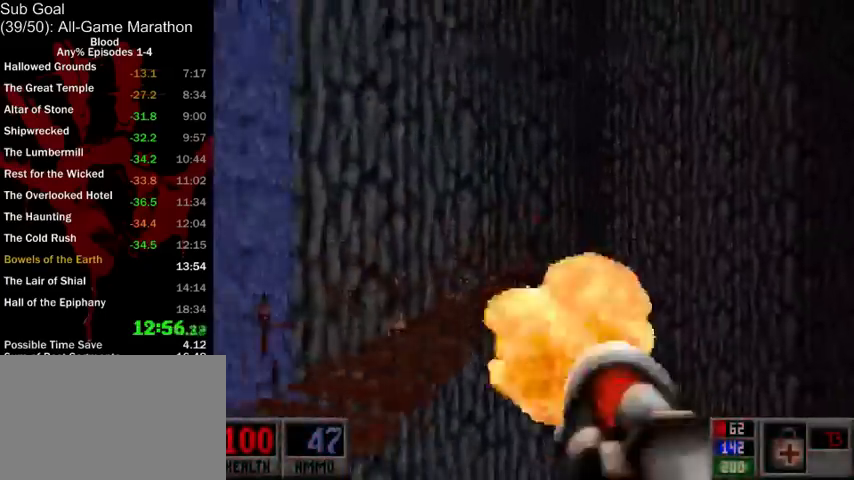
{"keys": ["d"], "mouse": [], "events": [[33, "mouse_left", "up"], [433, "d", "down"]]}
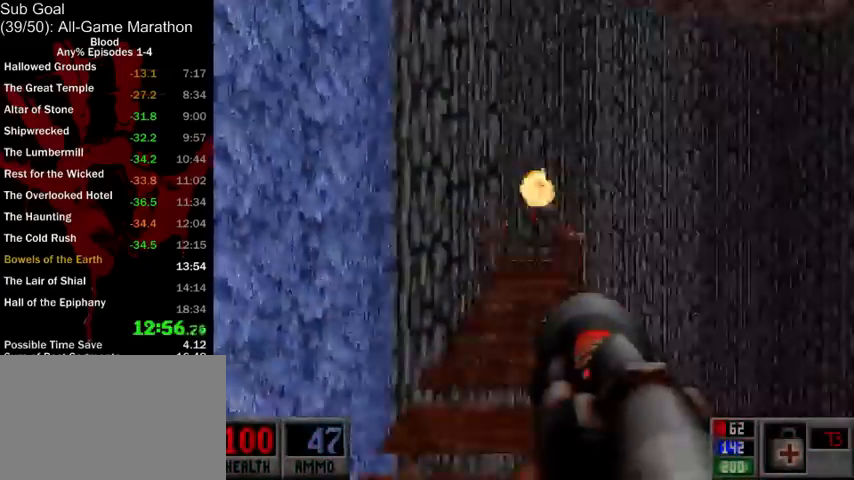
{"keys": ["w"], "mouse": [], "events": [[33, "w", "down"], [100, "d", "up"]]}
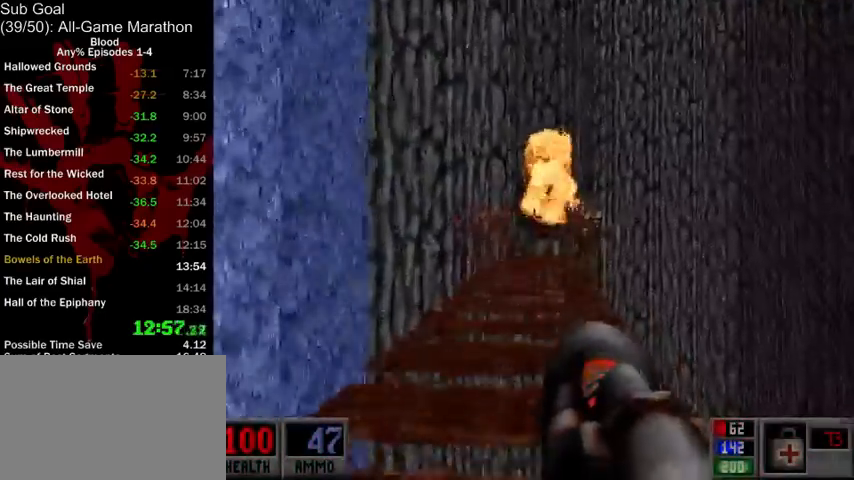
{"keys": ["space", "w"], "mouse": [], "events": [[267, "space", "down"]]}
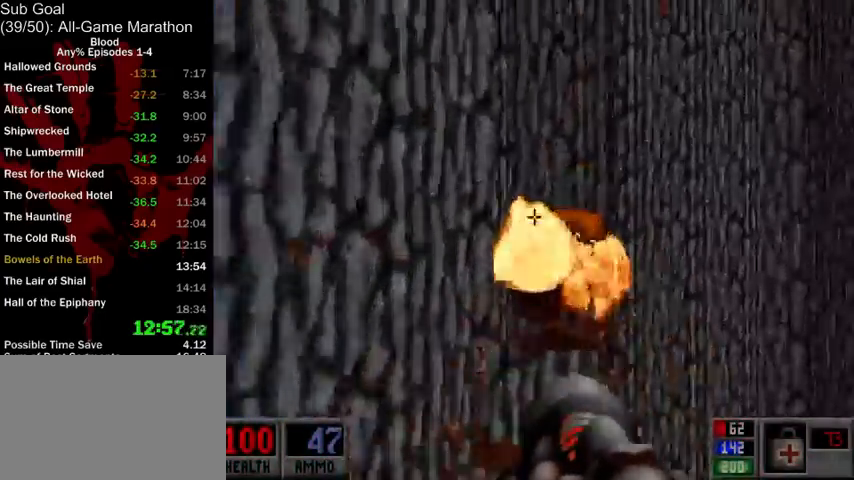
{"keys": ["w"], "mouse": [], "events": [[367, "space", "up"]]}
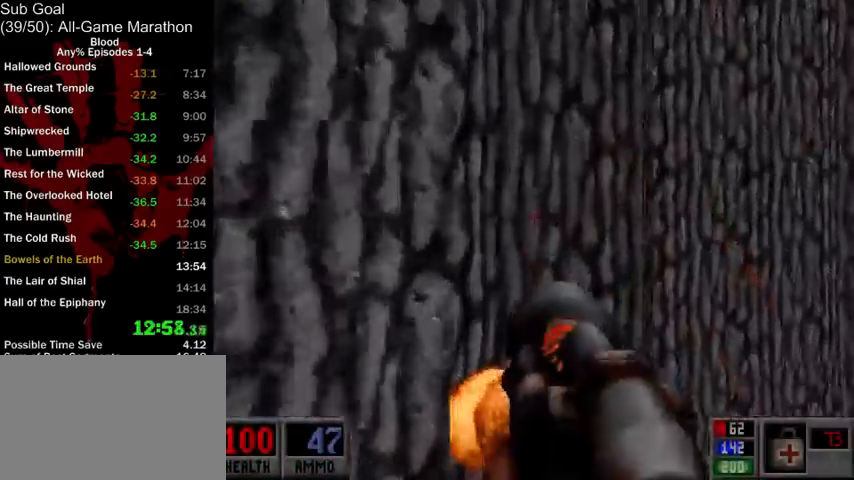
{"keys": ["w"], "mouse": [], "events": []}
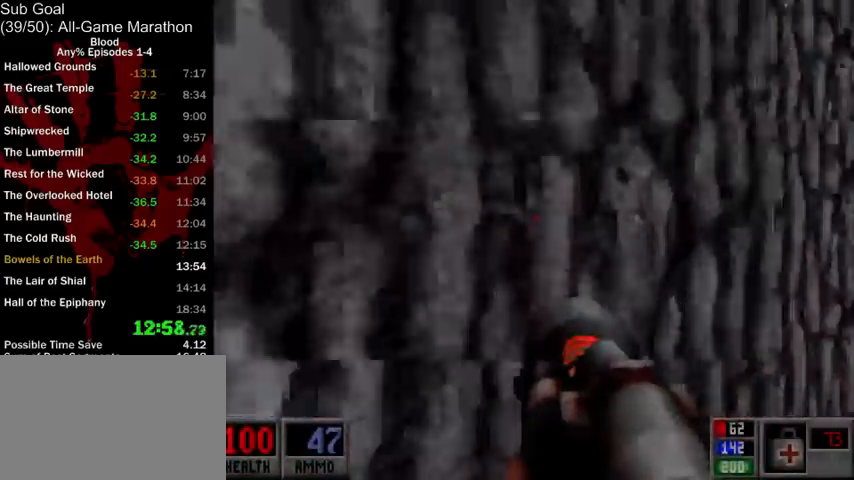
{"keys": ["a", "w"], "mouse": [], "events": [[200, "a", "down"]]}
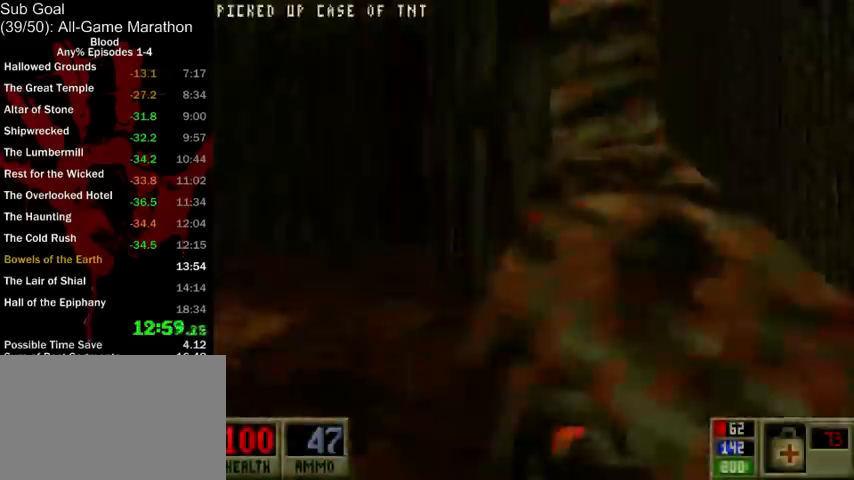
{"keys": ["d", "w"], "mouse": [], "events": [[233, "a", "up"], [233, "d", "down"]]}
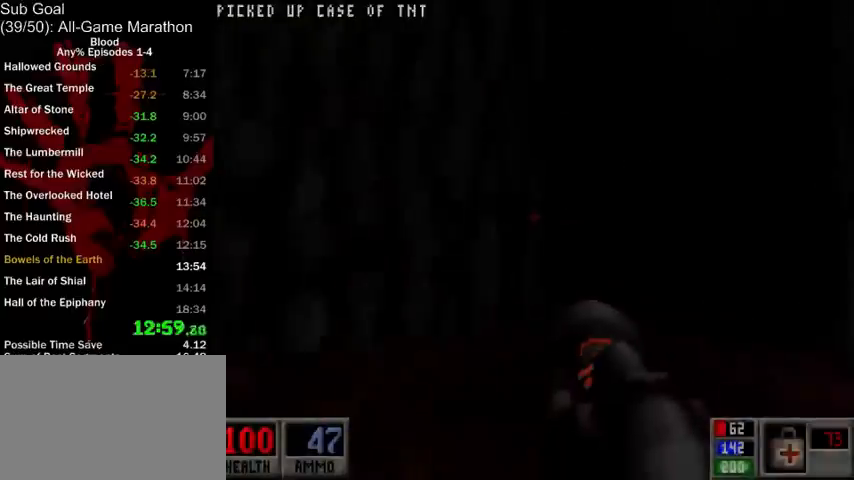
{"keys": ["d", "w"], "mouse": [], "events": []}
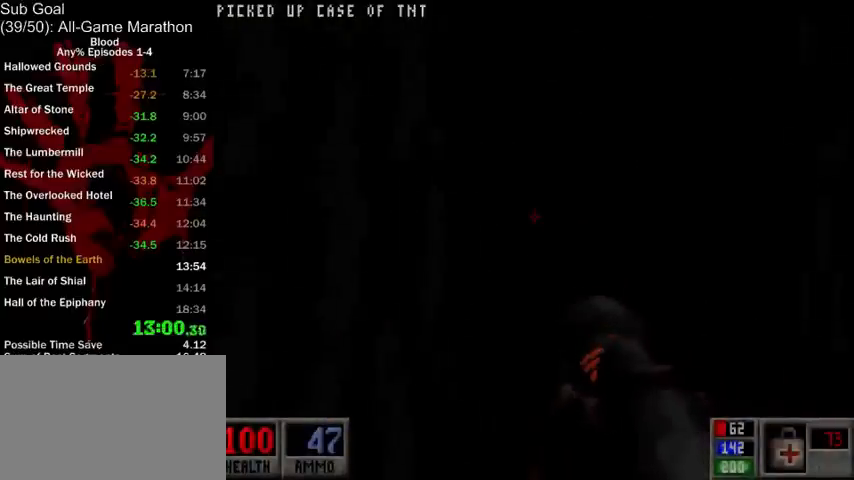
{"keys": ["a", "w"], "mouse": [], "events": [[233, "a", "down"], [233, "d", "up"], [367, "r", "down"], [433, "r", "up"]]}
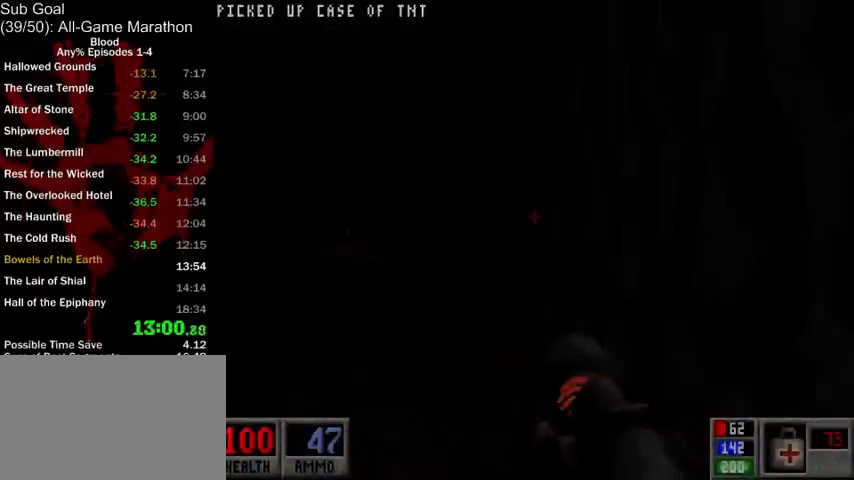
{"keys": ["d", "w"], "mouse": [], "events": [[300, "a", "up"], [300, "d", "down"]]}
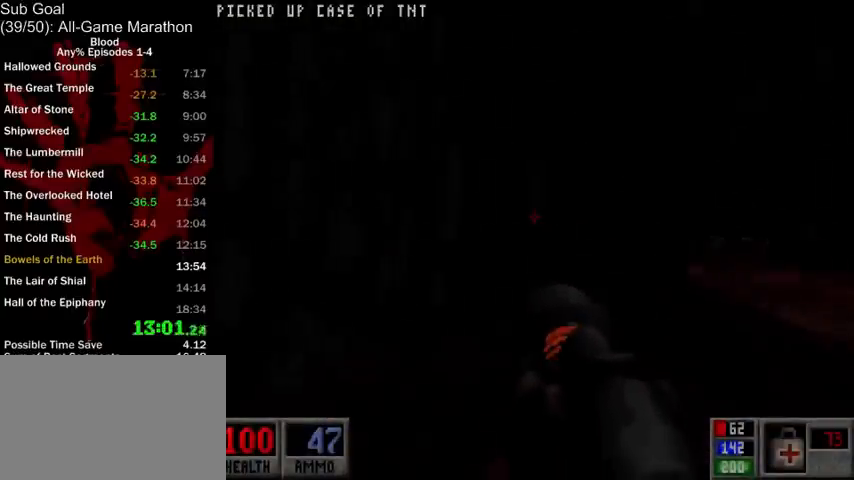
{"keys": ["a", "w"], "mouse": [], "events": [[400, "d", "up"], [500, "a", "down"]]}
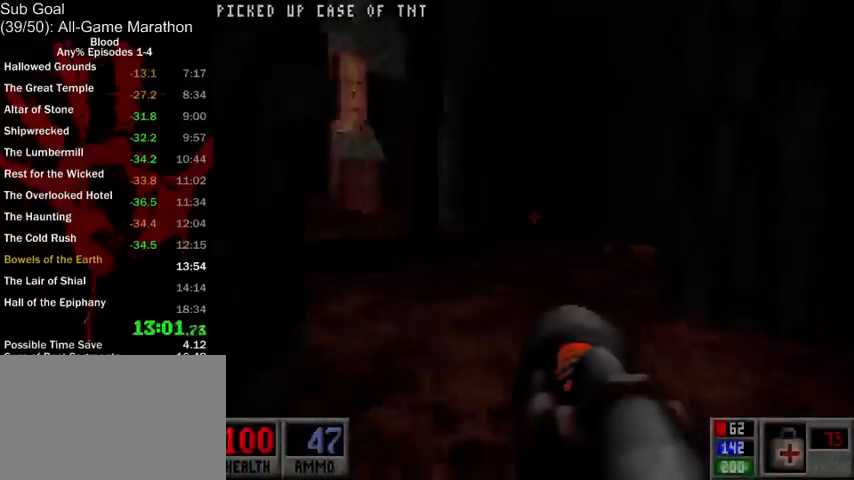
{"keys": ["a", "w"], "mouse": [], "events": [[167, "r", "down"], [233, "r", "up"]]}
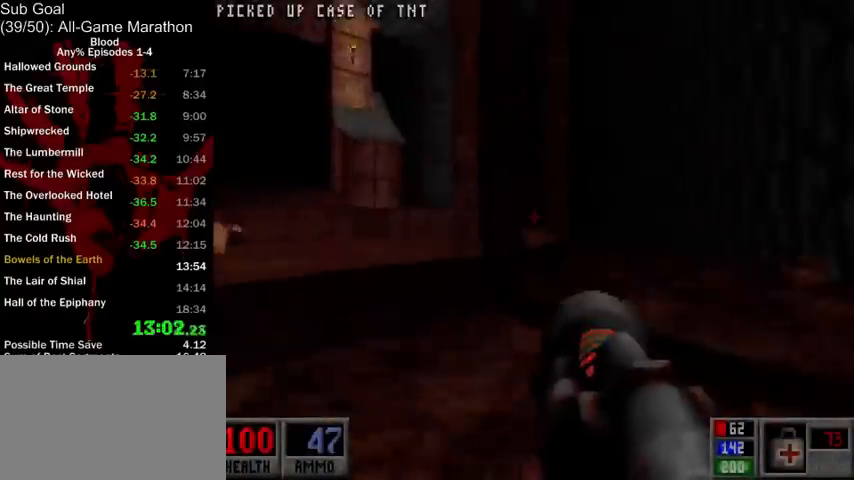
{"keys": ["a", "space", "w"], "mouse": [], "events": [[100, "space", "down"]]}